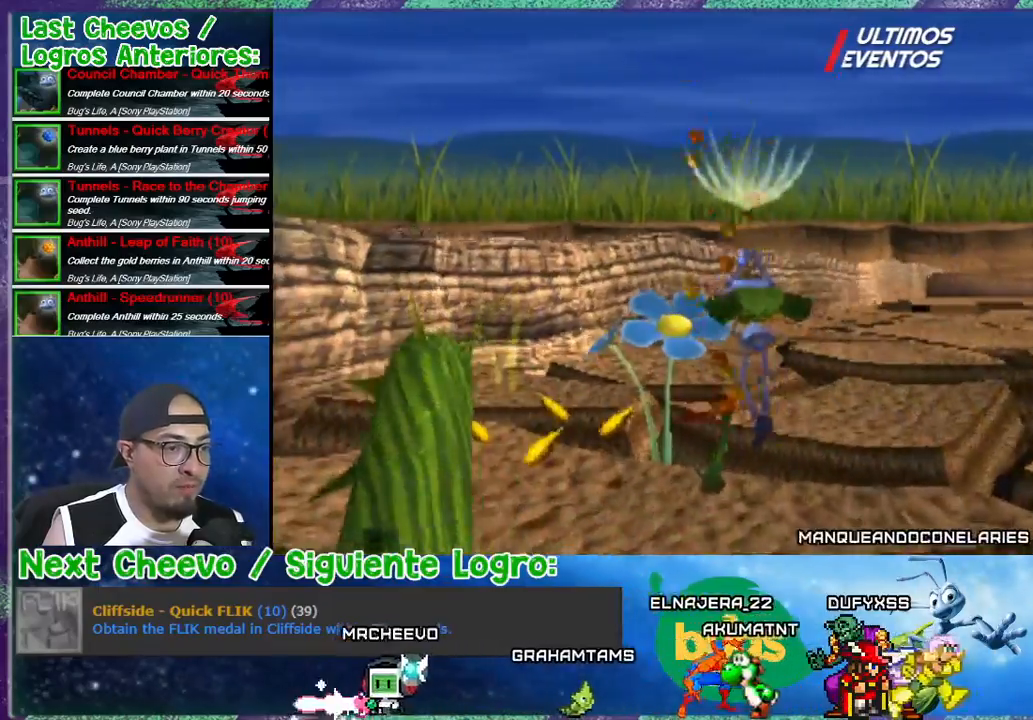
Gameplay with a controller (PlayStation layout); each line is a JSON object with the inputs held at the frame after it. "events" lists button and stick changes between this image and that frame as [ms after this image, input, new state], when the widget could be followed in between. Not read: left_stick right_stick.
{"buttons": [], "events": [[233, "DPAD_UP", "up"], [333, "DPAD_RIGHT", "down"], [433, "DPAD_RIGHT", "up"]]}
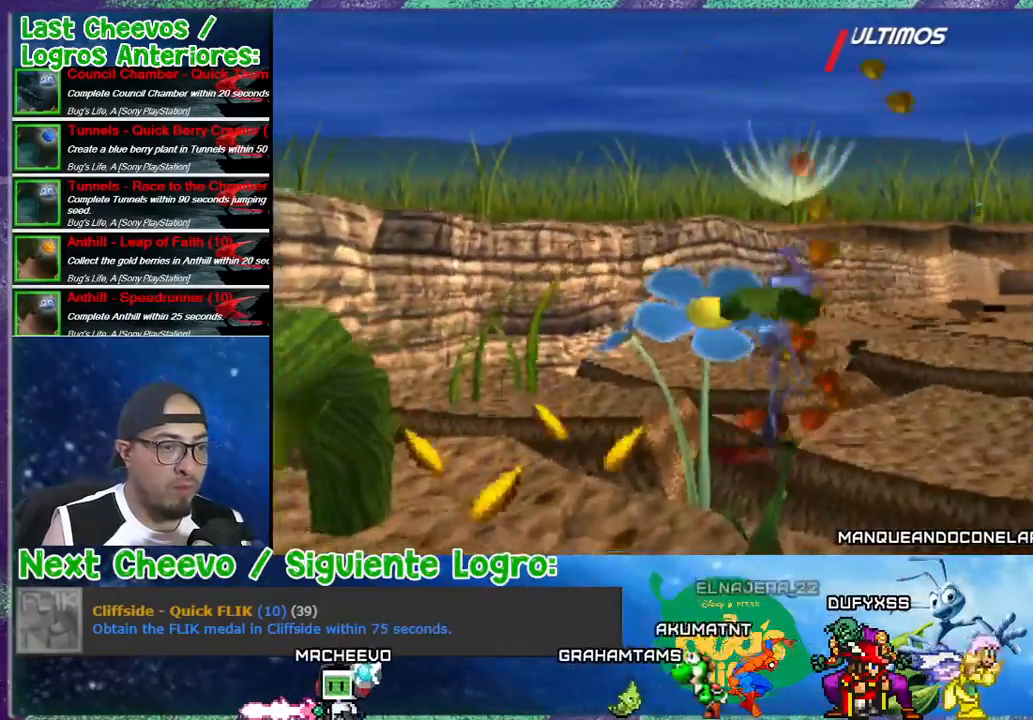
{"buttons": ["DPAD_UP"], "events": [[300, "DPAD_UP", "down"]]}
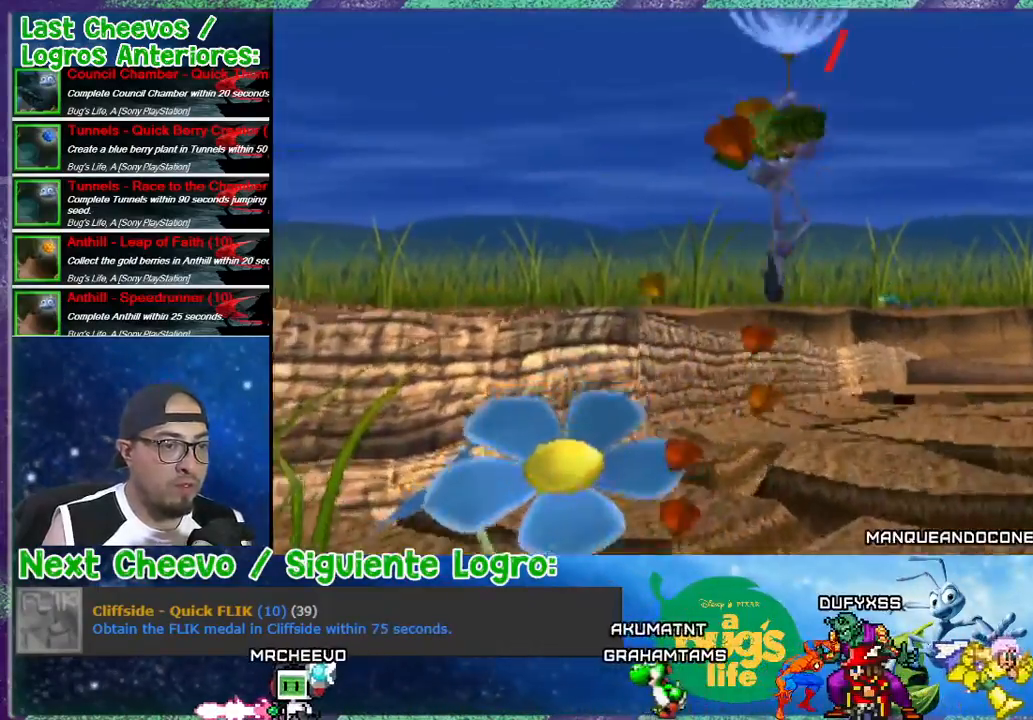
{"buttons": ["DPAD_UP"], "events": []}
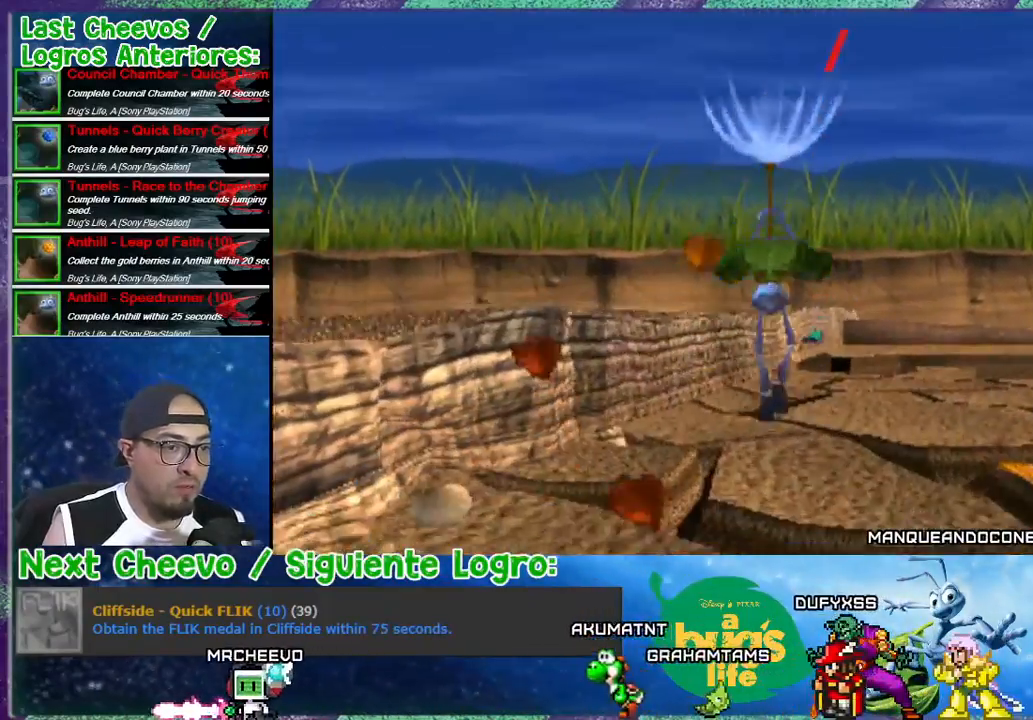
{"buttons": ["DPAD_UP", "DPAD_LEFT"], "events": [[433, "DPAD_LEFT", "down"]]}
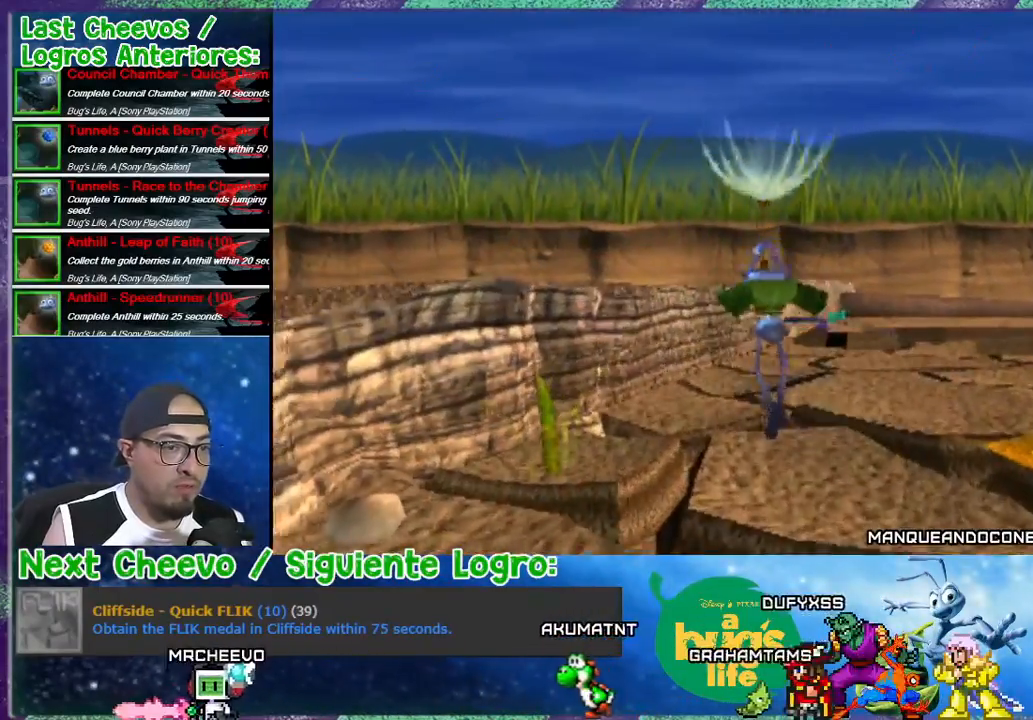
{"buttons": ["DPAD_UP", "DPAD_RIGHT"], "events": [[33, "DPAD_LEFT", "up"], [467, "DPAD_RIGHT", "down"]]}
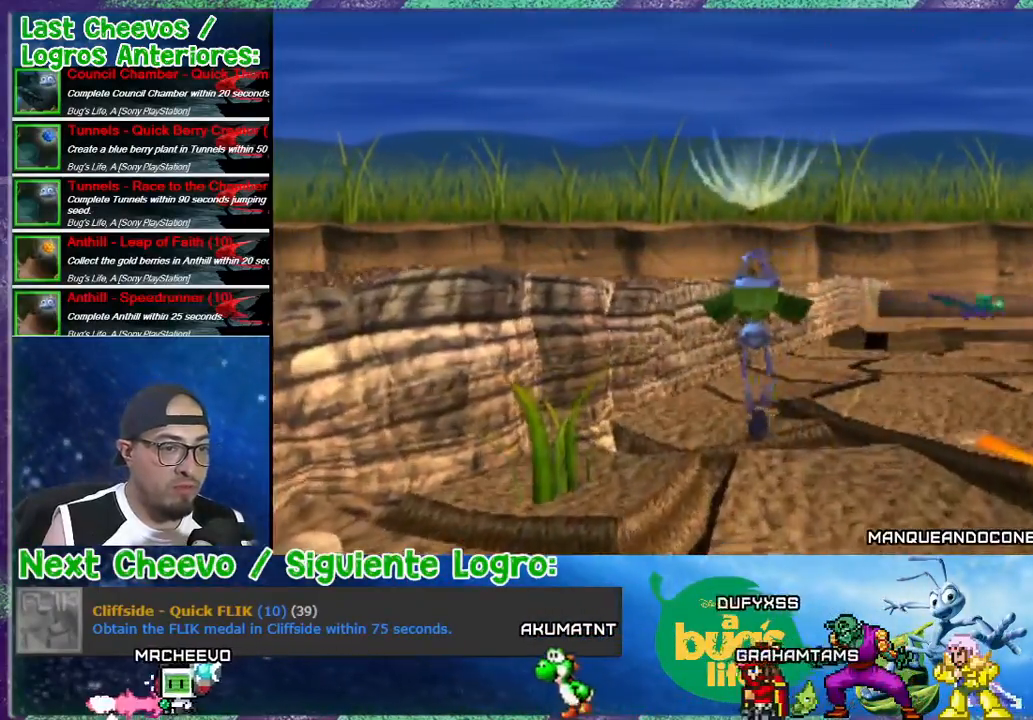
{"buttons": ["DPAD_UP", "DPAD_RIGHT"], "events": [[67, "DPAD_RIGHT", "up"], [500, "DPAD_RIGHT", "down"]]}
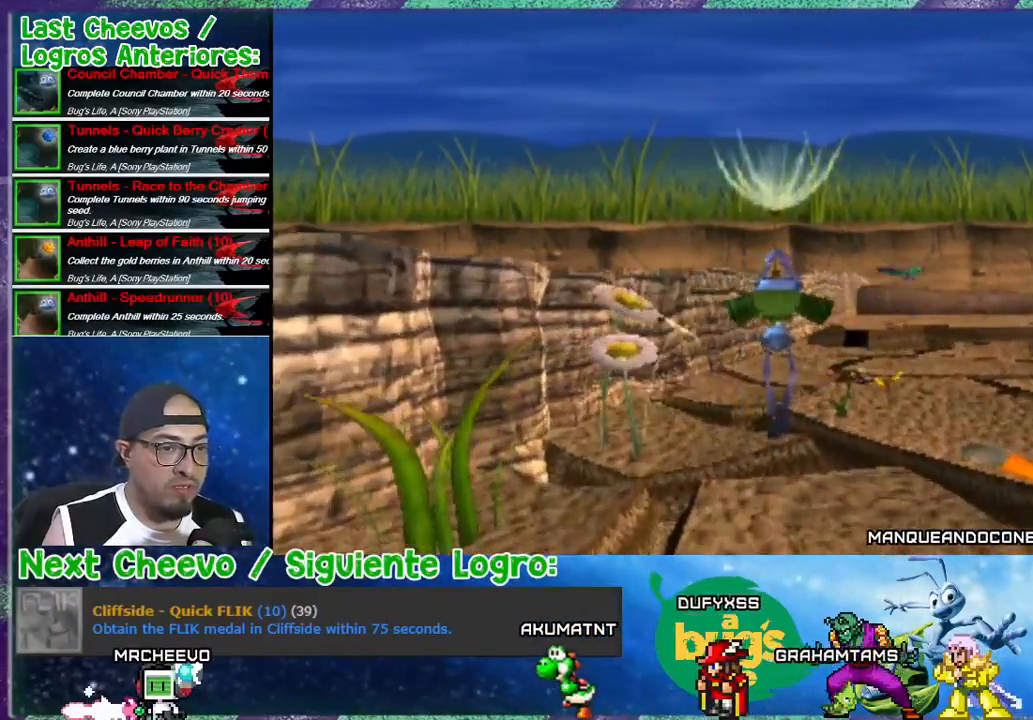
{"buttons": ["DPAD_UP"], "events": [[100, "DPAD_RIGHT", "up"]]}
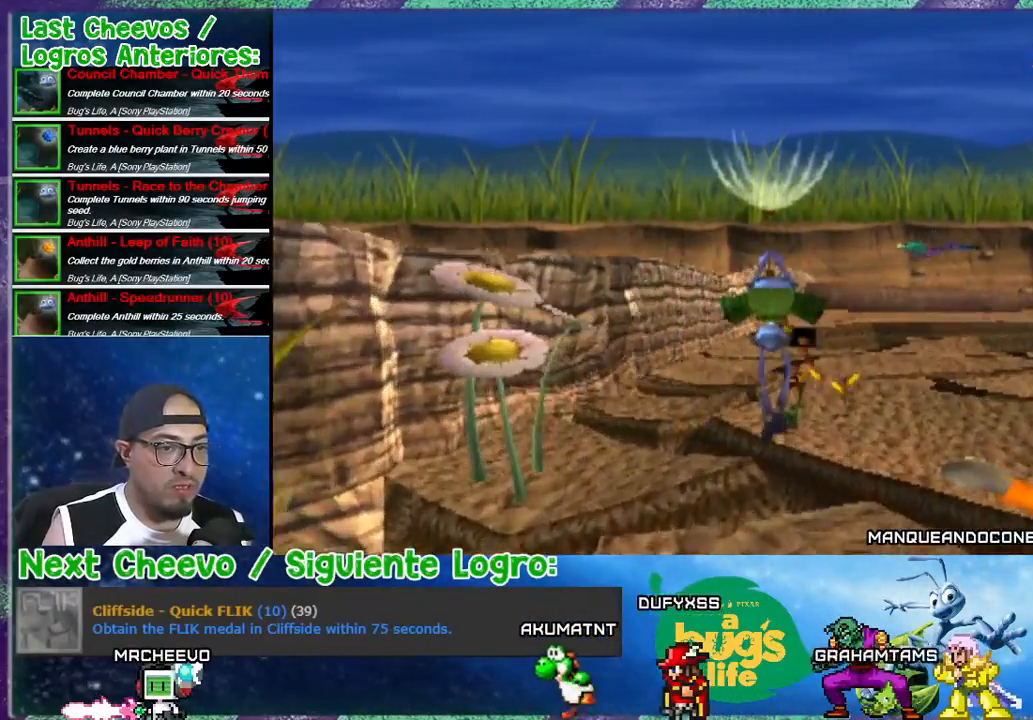
{"buttons": ["DPAD_UP"], "events": []}
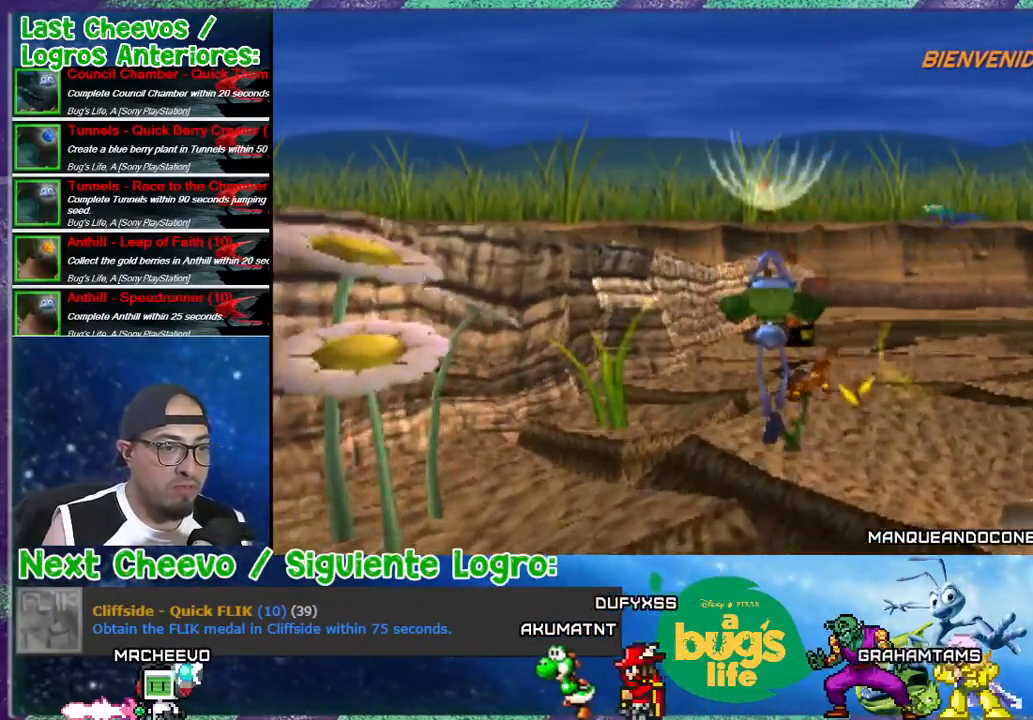
{"buttons": ["DPAD_UP"], "events": [[367, "DPAD_RIGHT", "down"], [467, "DPAD_RIGHT", "up"]]}
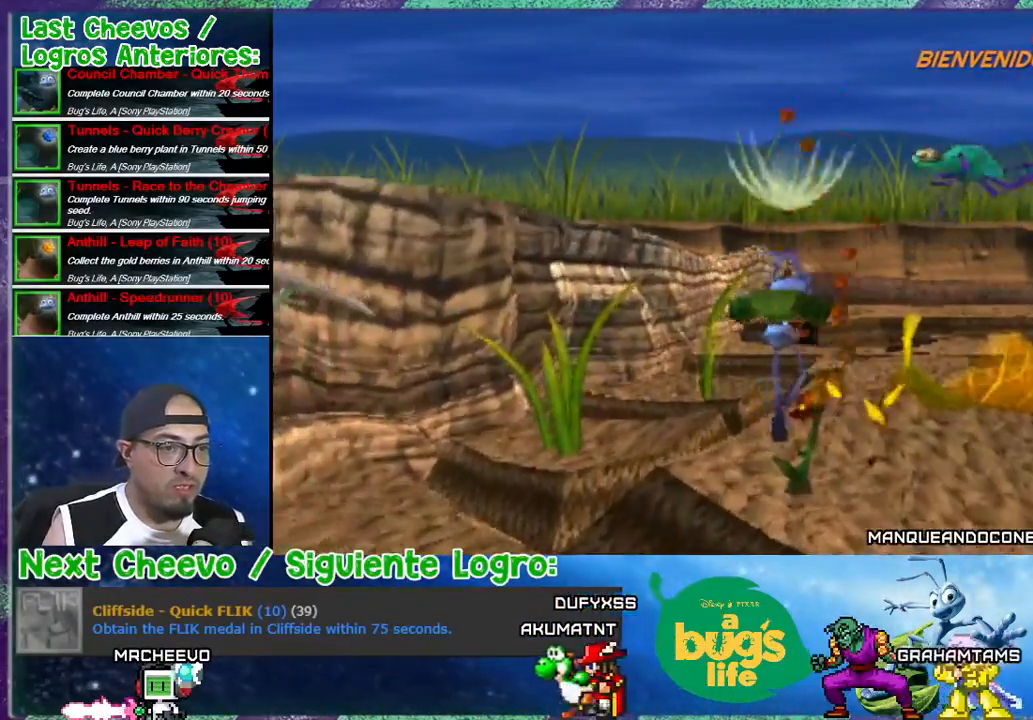
{"buttons": ["DPAD_UP"], "events": [[167, "DPAD_UP", "up"], [467, "DPAD_UP", "down"]]}
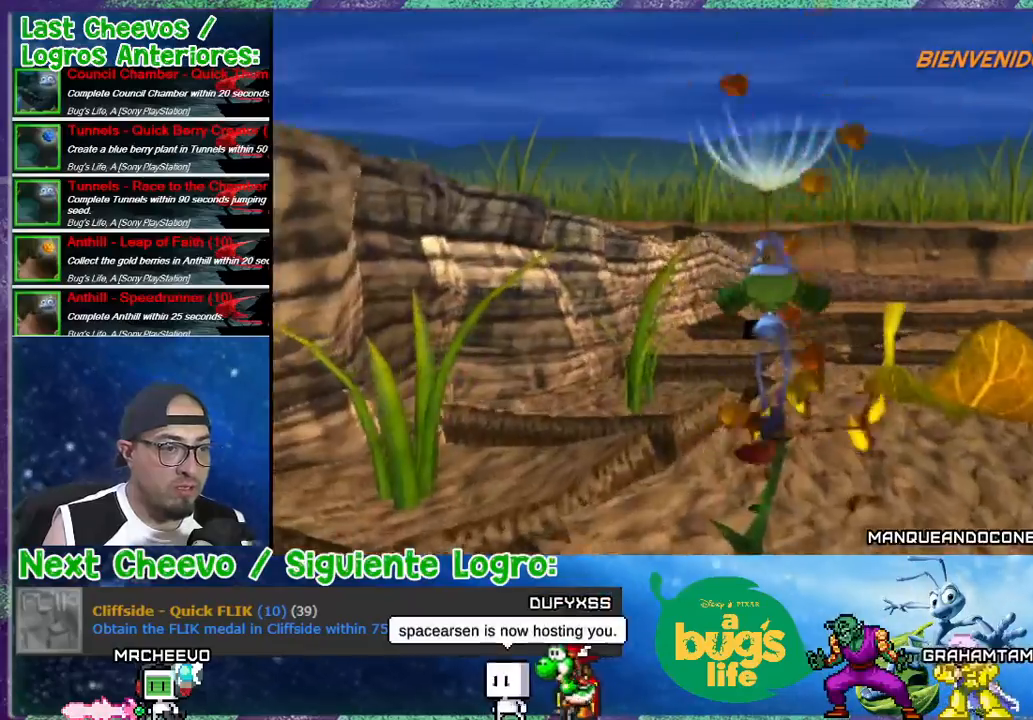
{"buttons": ["DPAD_RIGHT"], "events": [[267, "DPAD_UP", "up"], [400, "DPAD_RIGHT", "down"]]}
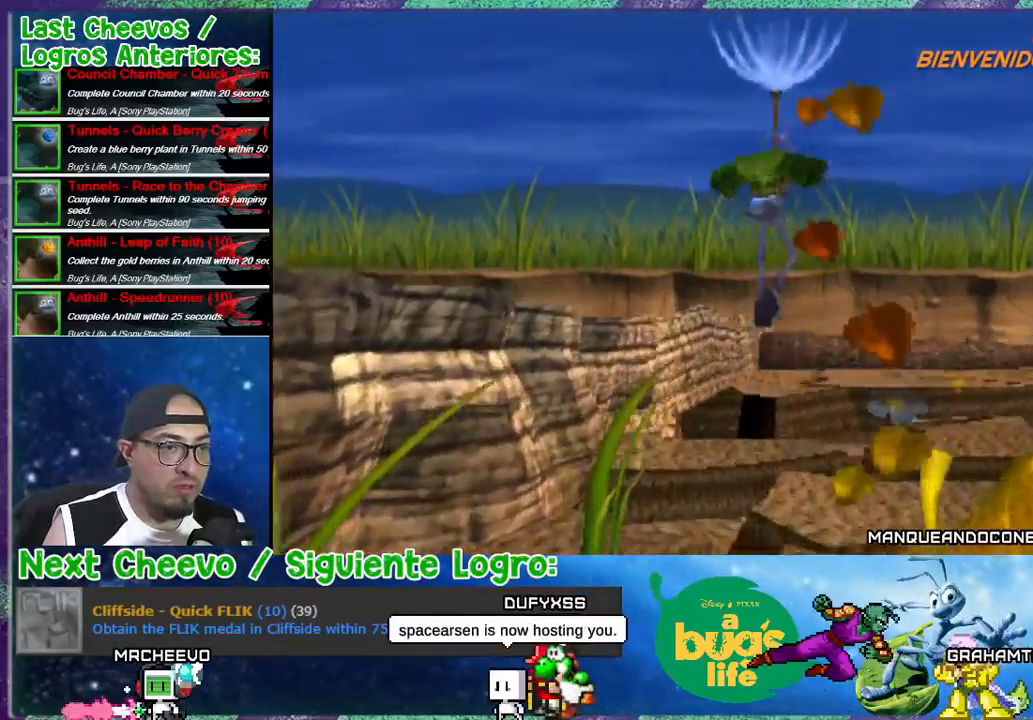
{"buttons": ["DPAD_UP", "DPAD_RIGHT"], "events": [[200, "DPAD_UP", "down"]]}
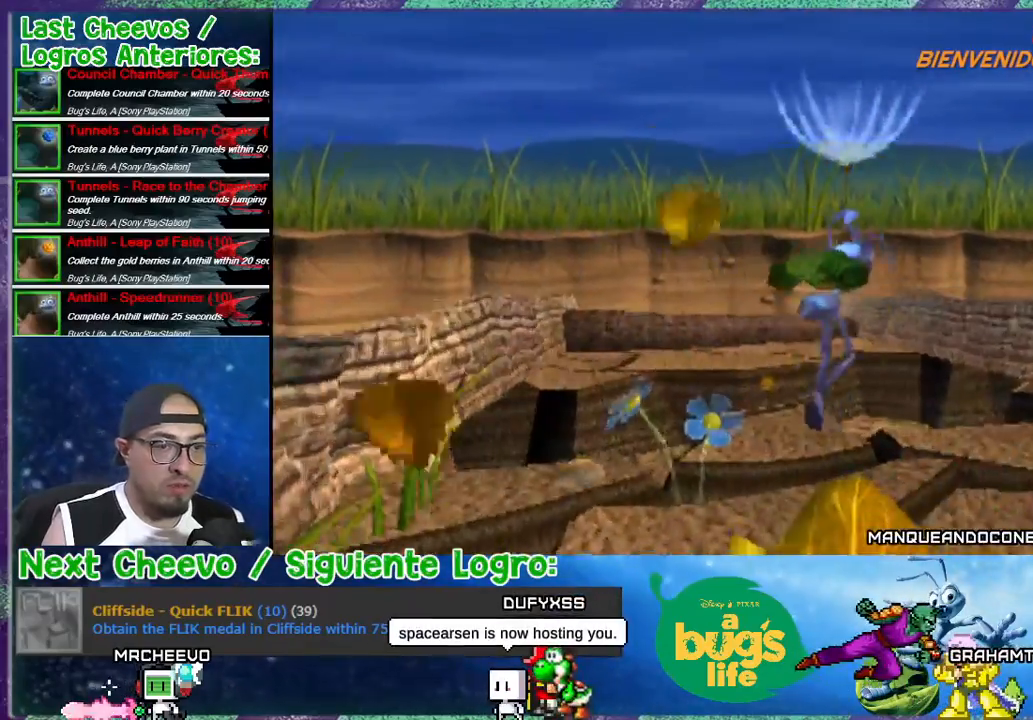
{"buttons": ["DPAD_UP", "DPAD_RIGHT"], "events": []}
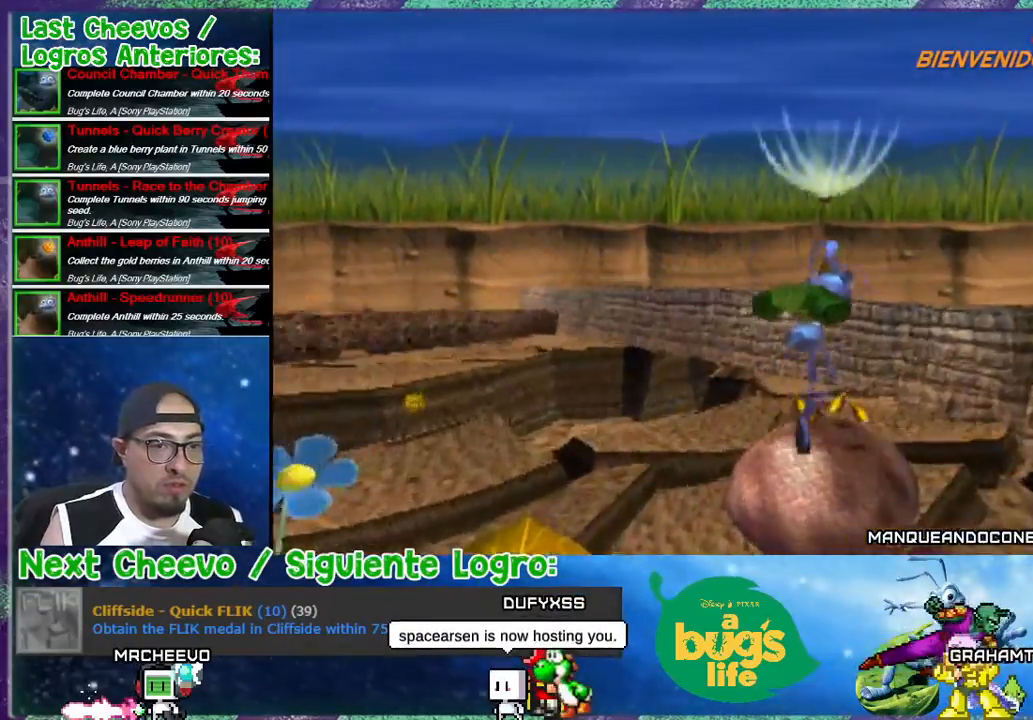
{"buttons": ["DPAD_UP"], "events": [[333, "DPAD_RIGHT", "up"]]}
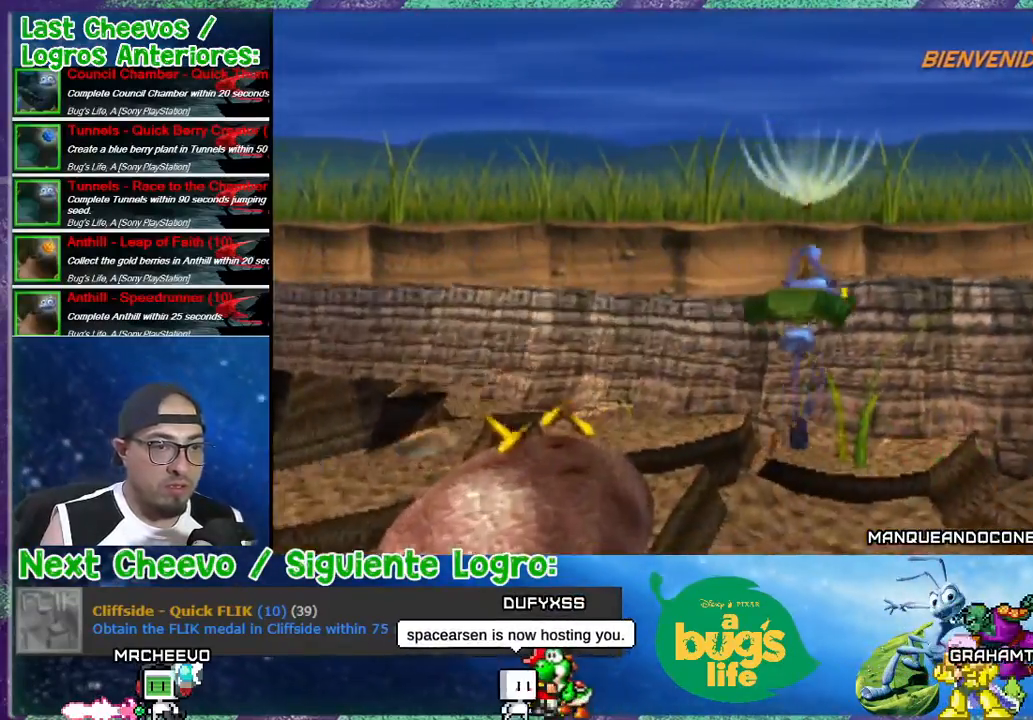
{"buttons": ["DPAD_UP"], "events": []}
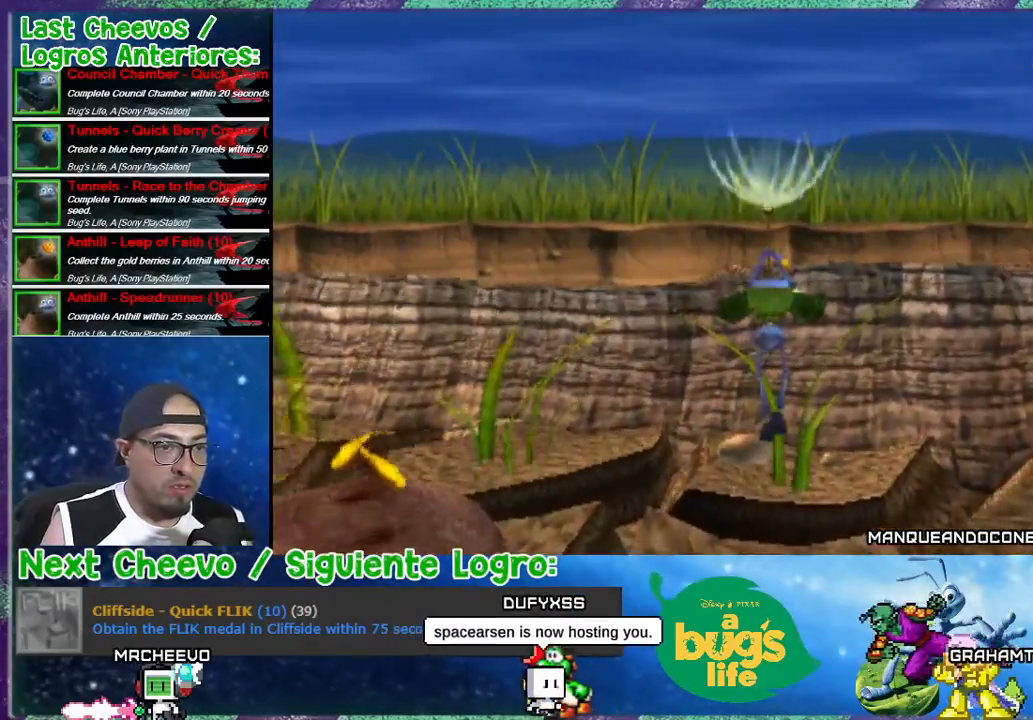
{"buttons": ["DPAD_DOWN", "DPAD_RIGHT"], "events": [[233, "DPAD_RIGHT", "down"], [300, "DPAD_UP", "up"], [333, "DPAD_DOWN", "down"]]}
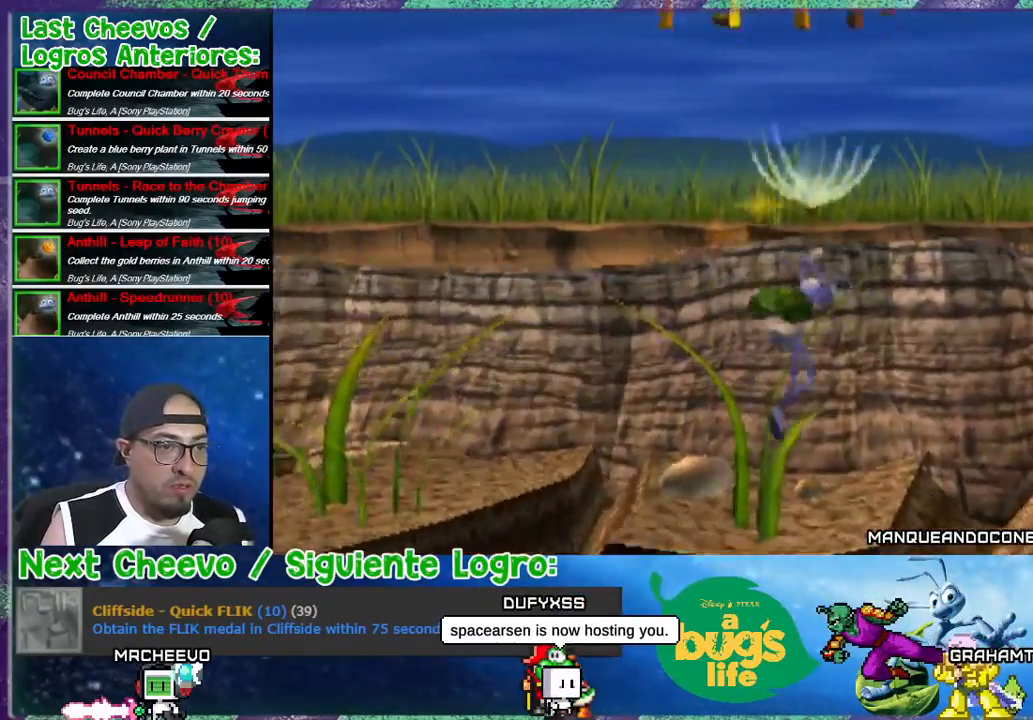
{"buttons": ["DPAD_DOWN", "DPAD_RIGHT"], "events": []}
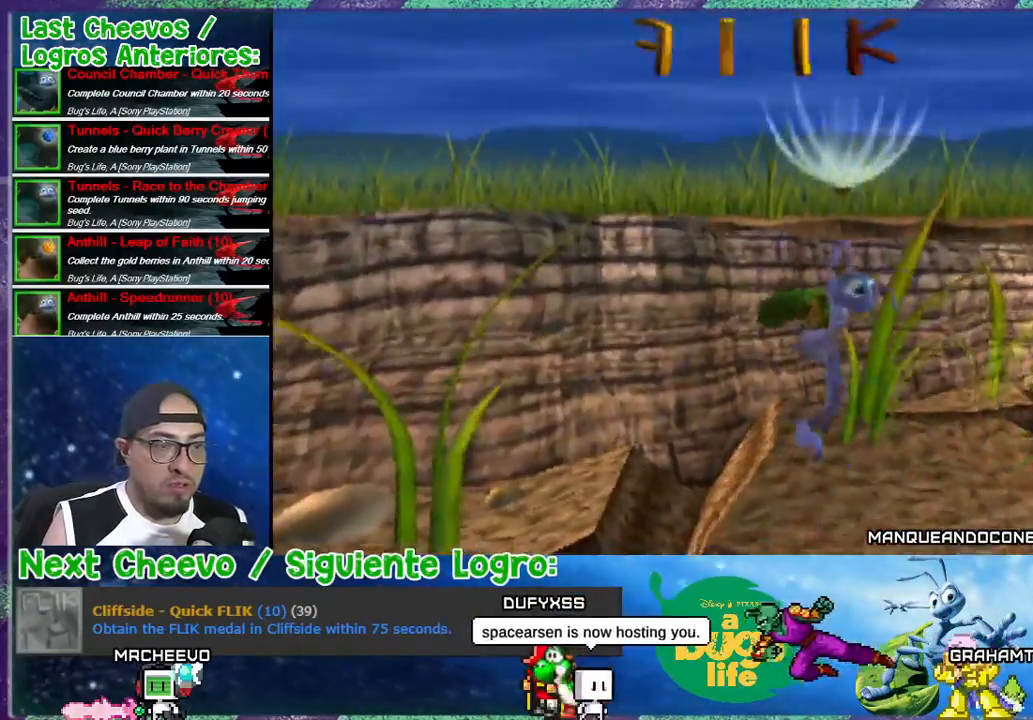
{"buttons": ["DPAD_RIGHT"], "events": [[267, "DPAD_DOWN", "up"]]}
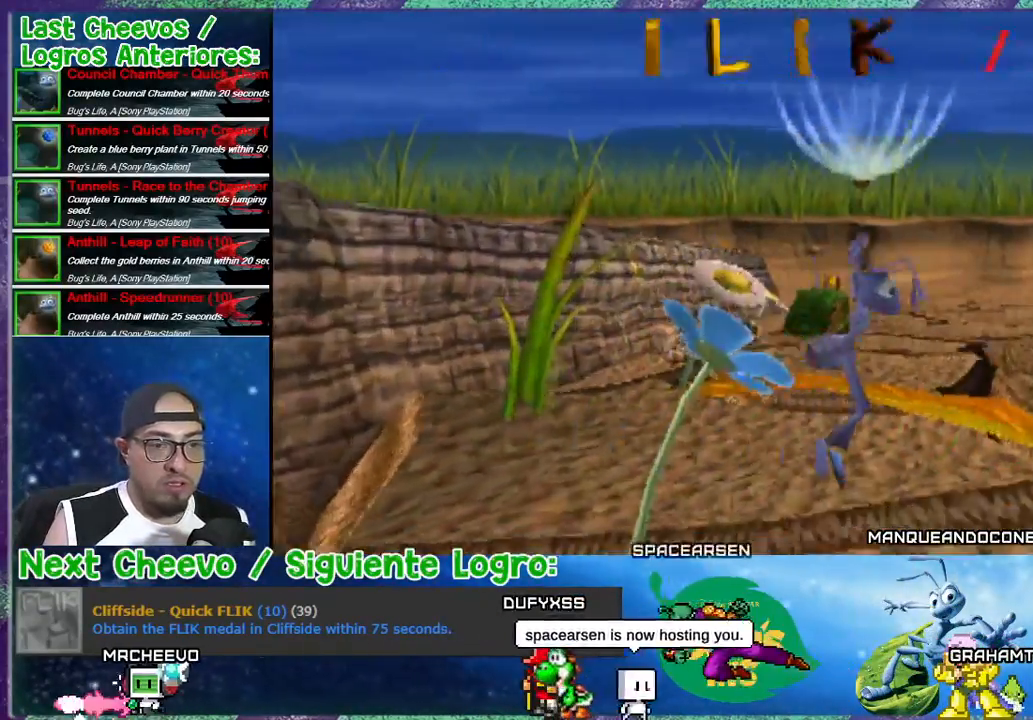
{"buttons": ["DPAD_UP", "DPAD_RIGHT"], "events": [[367, "DPAD_UP", "down"]]}
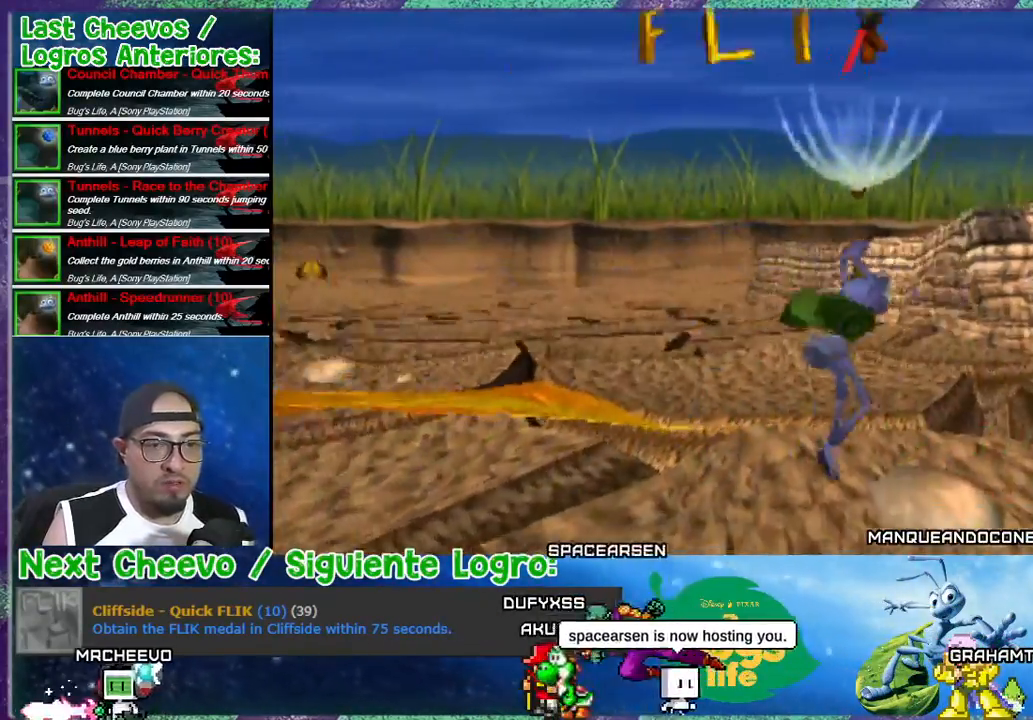
{"buttons": ["DPAD_UP"], "events": [[433, "DPAD_RIGHT", "up"]]}
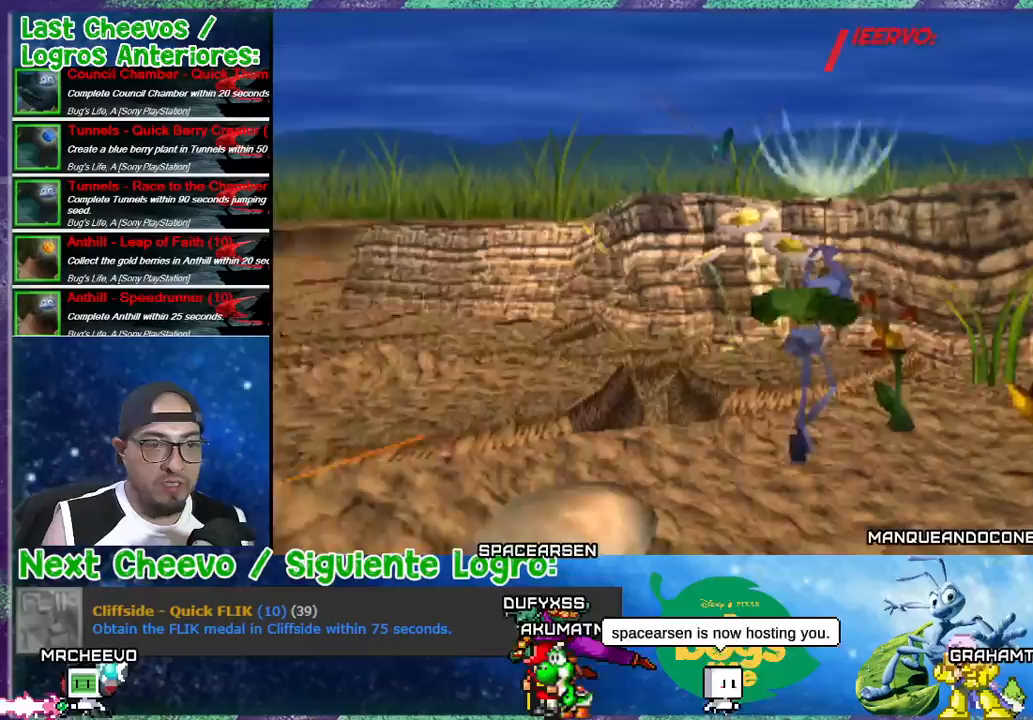
{"buttons": ["DPAD_UP"], "events": [[400, "DPAD_RIGHT", "down"], [433, "DPAD_RIGHT", "up"]]}
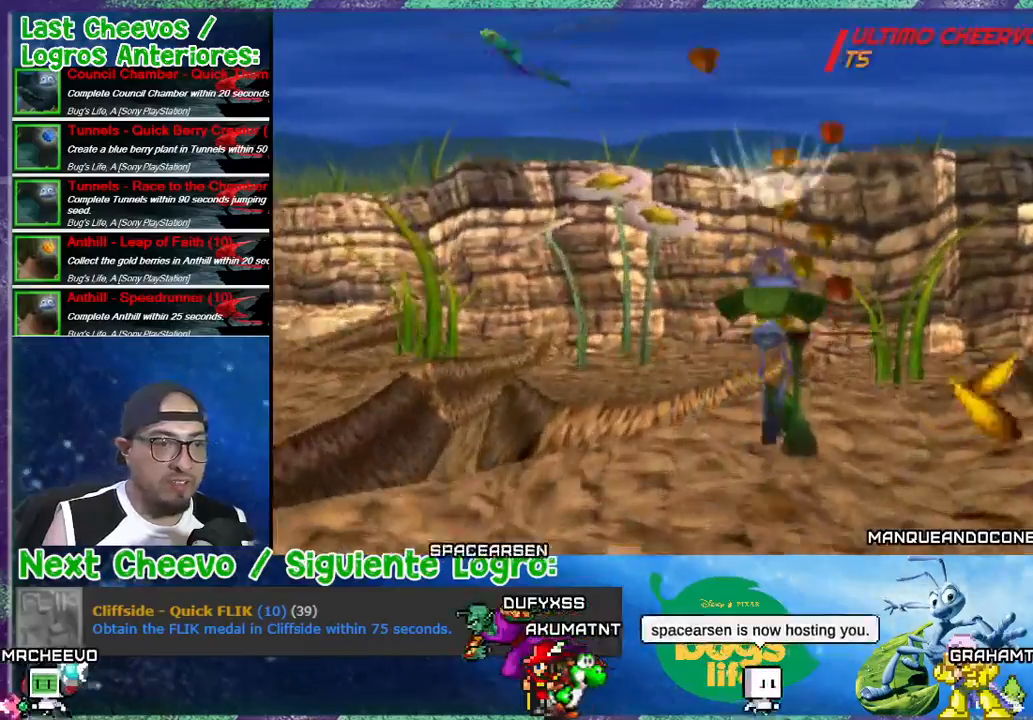
{"buttons": ["DPAD_RIGHT"], "events": [[33, "DPAD_UP", "up"], [400, "DPAD_RIGHT", "down"]]}
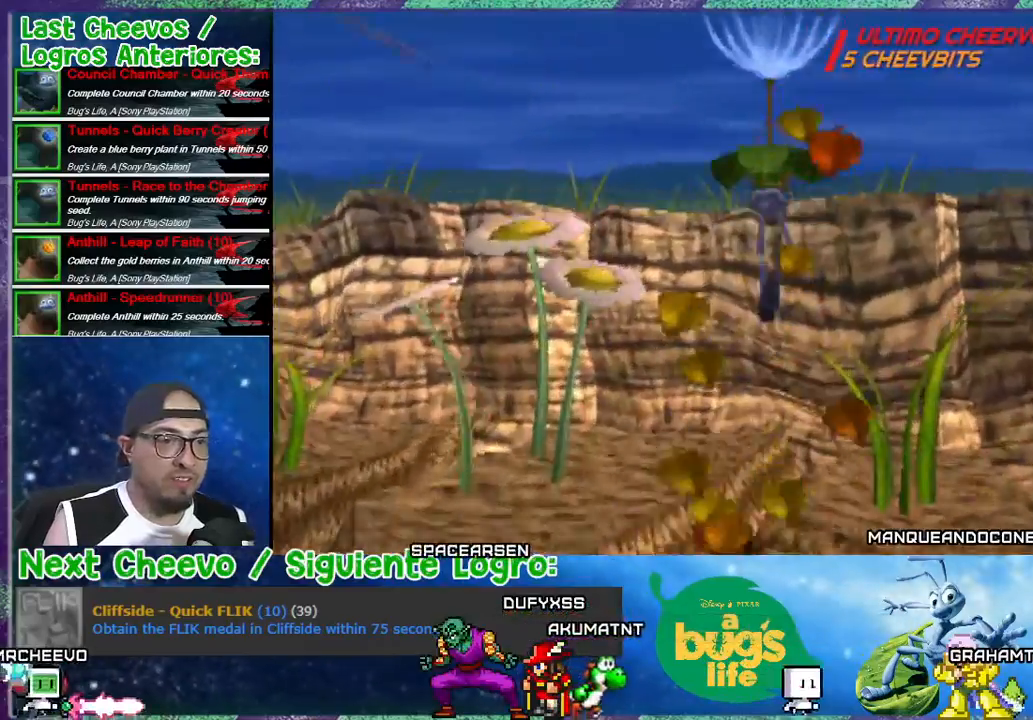
{"buttons": ["DPAD_UP", "DPAD_RIGHT"], "events": [[233, "DPAD_UP", "down"]]}
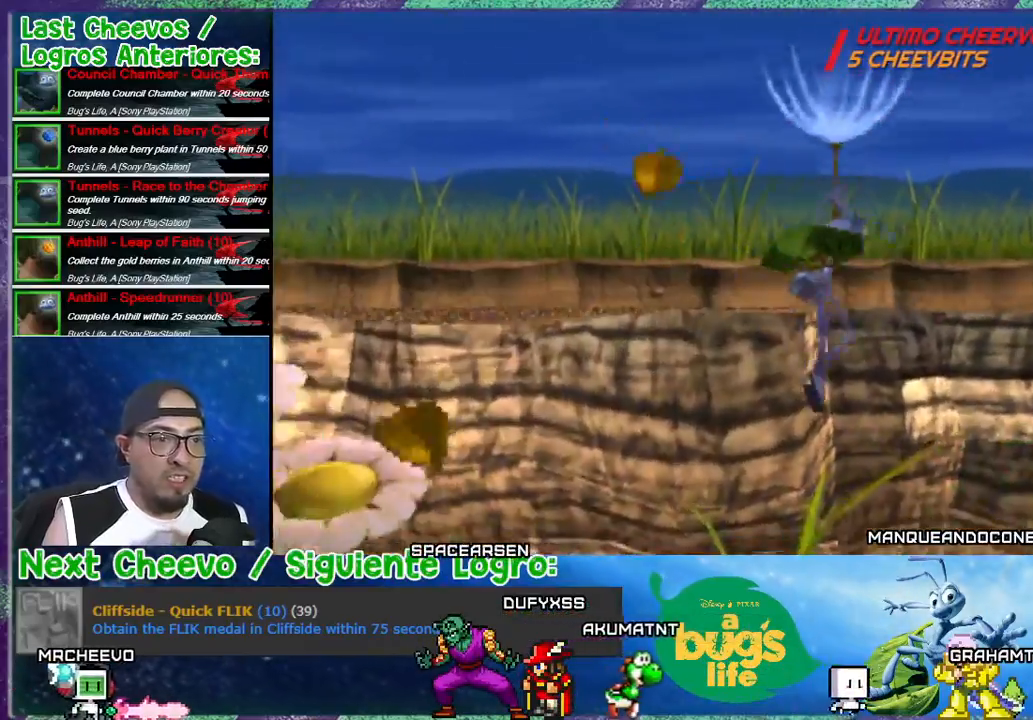
{"buttons": ["DPAD_UP", "DPAD_RIGHT"], "events": []}
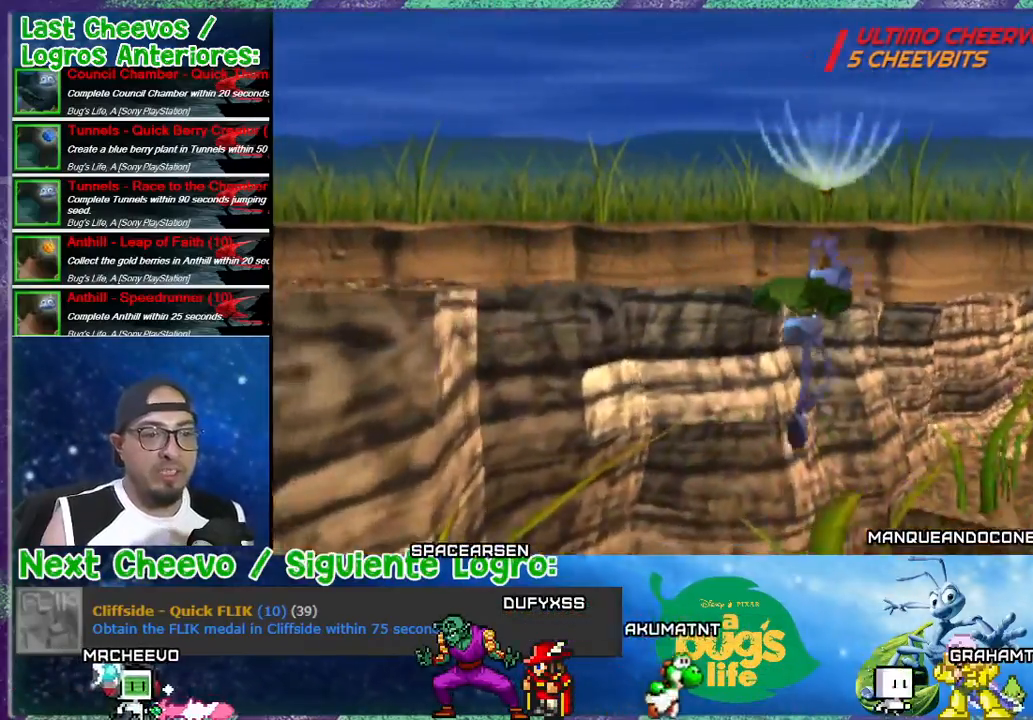
{"buttons": ["DPAD_UP"], "events": [[500, "DPAD_RIGHT", "up"]]}
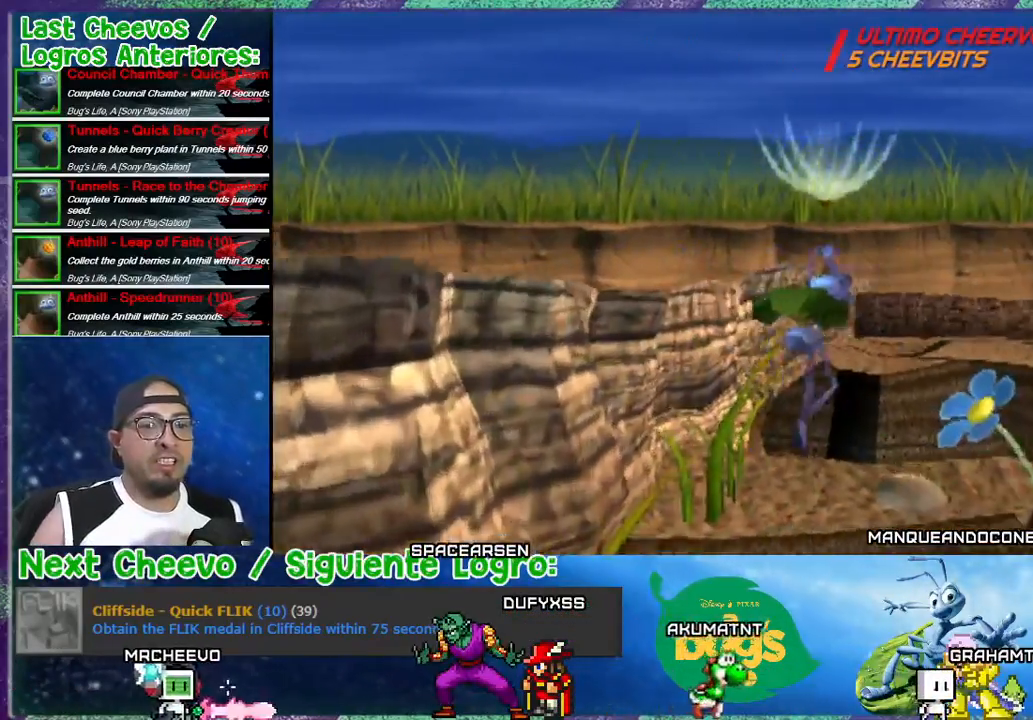
{"buttons": ["DPAD_UP"], "events": []}
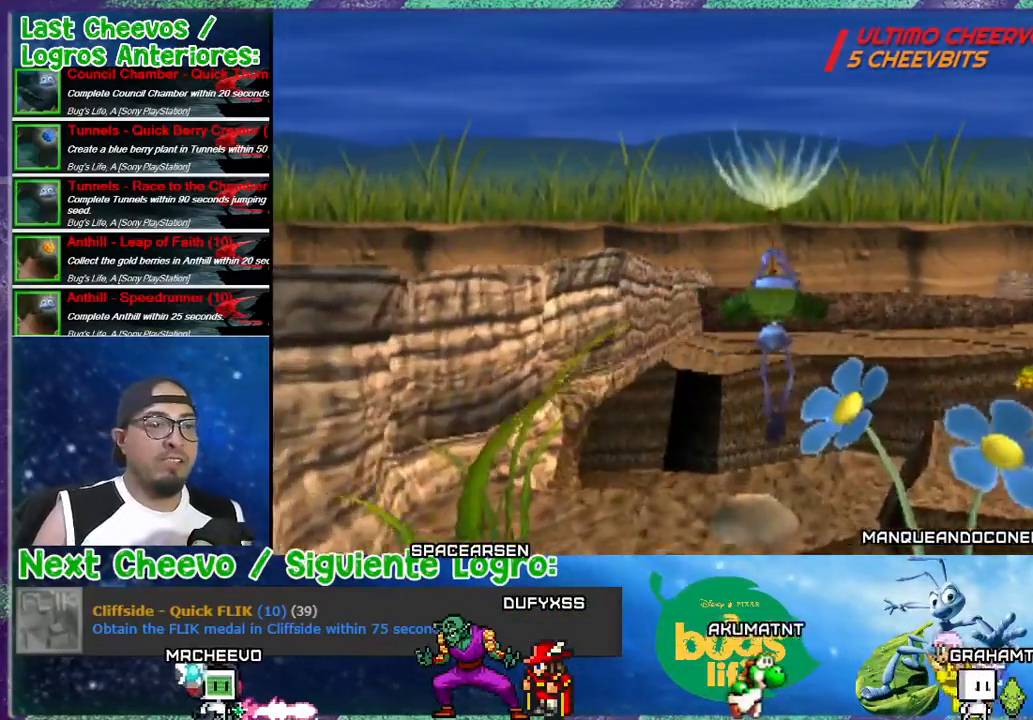
{"buttons": ["DPAD_UP"], "events": []}